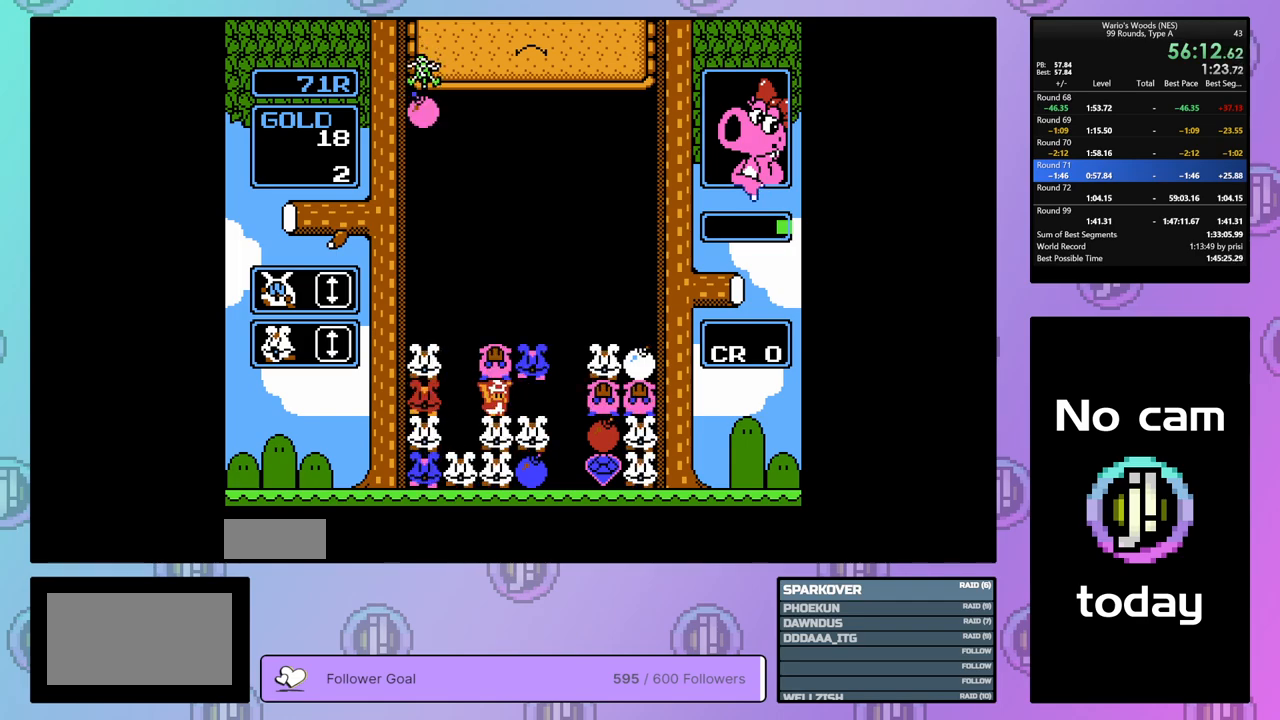
Gameplay with a controller (Nintendo layout); each line is a JSON object with the inputs held at the frame after it. "events" lists button and stick changes between this image and that frame as [ms after this image, input, new state], when the widget could be followed in between. Not read: L3 R3.
{"buttons": [], "events": [[100, "B", "down"], [150, "DPAD_DOWN", "up"], [183, "B", "up"]]}
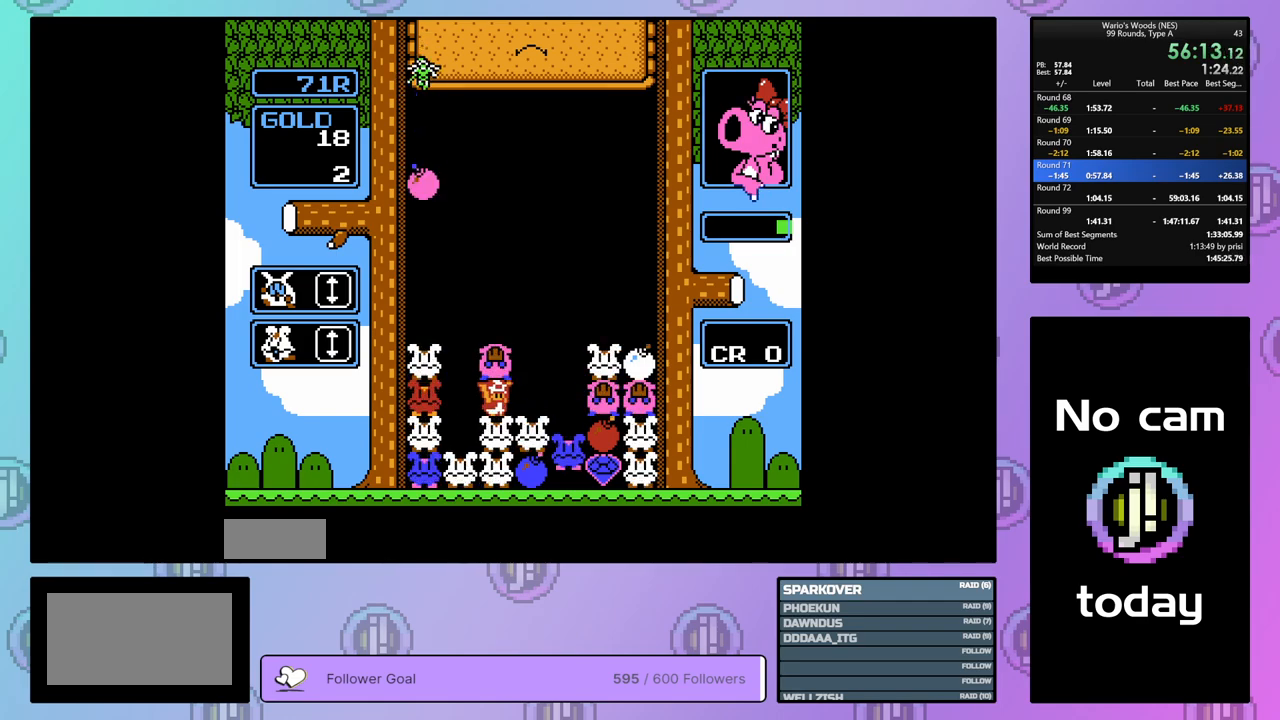
{"buttons": [], "events": []}
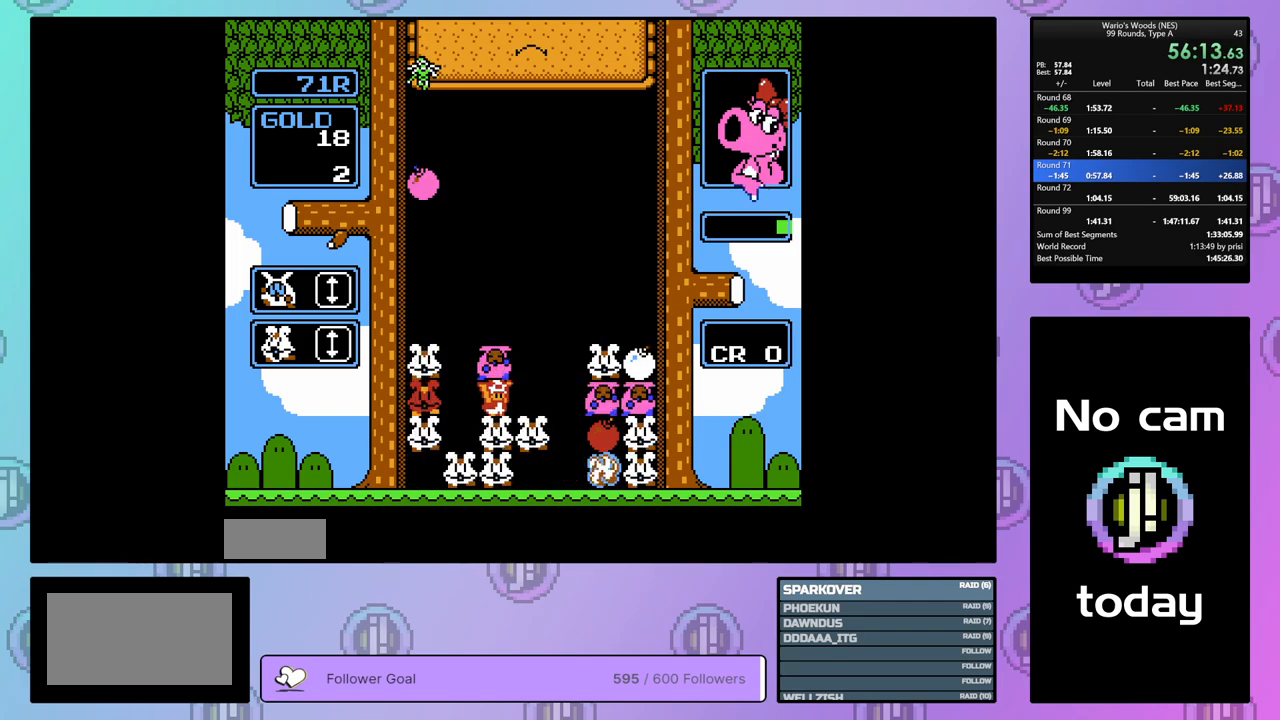
{"buttons": [], "events": []}
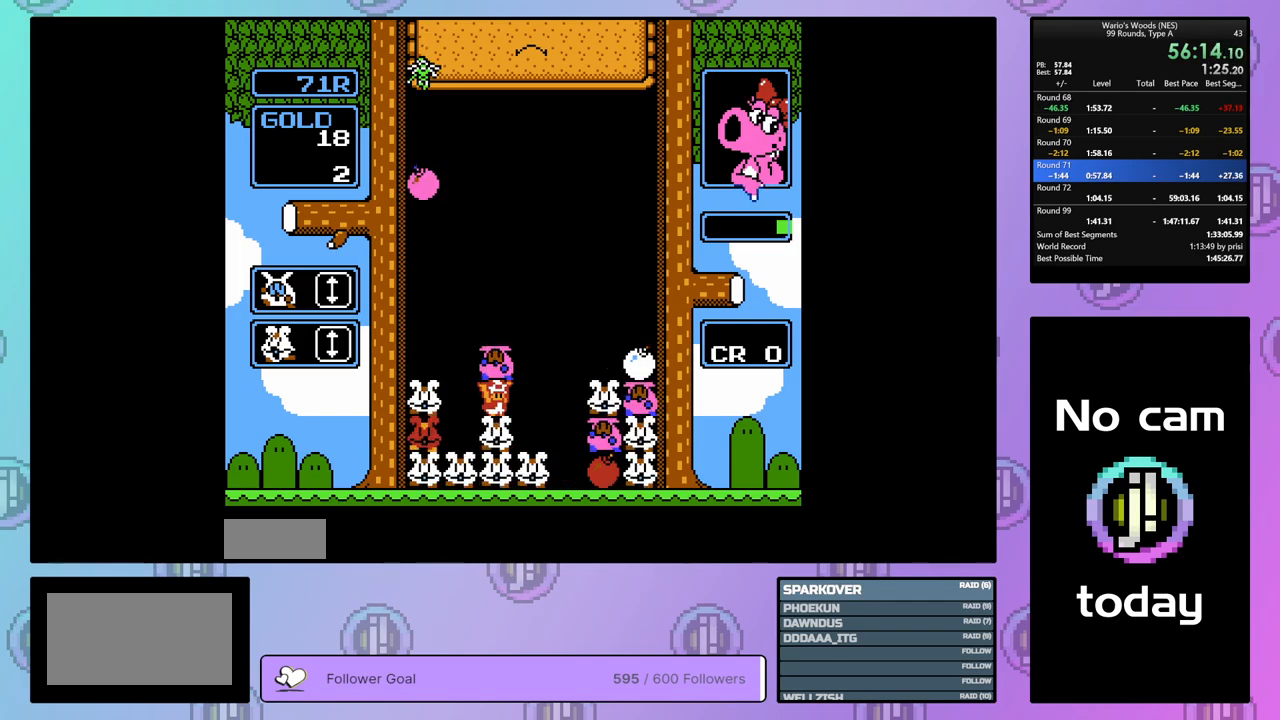
{"buttons": [], "events": [[133, "DPAD_LEFT", "down"], [400, "DPAD_LEFT", "up"]]}
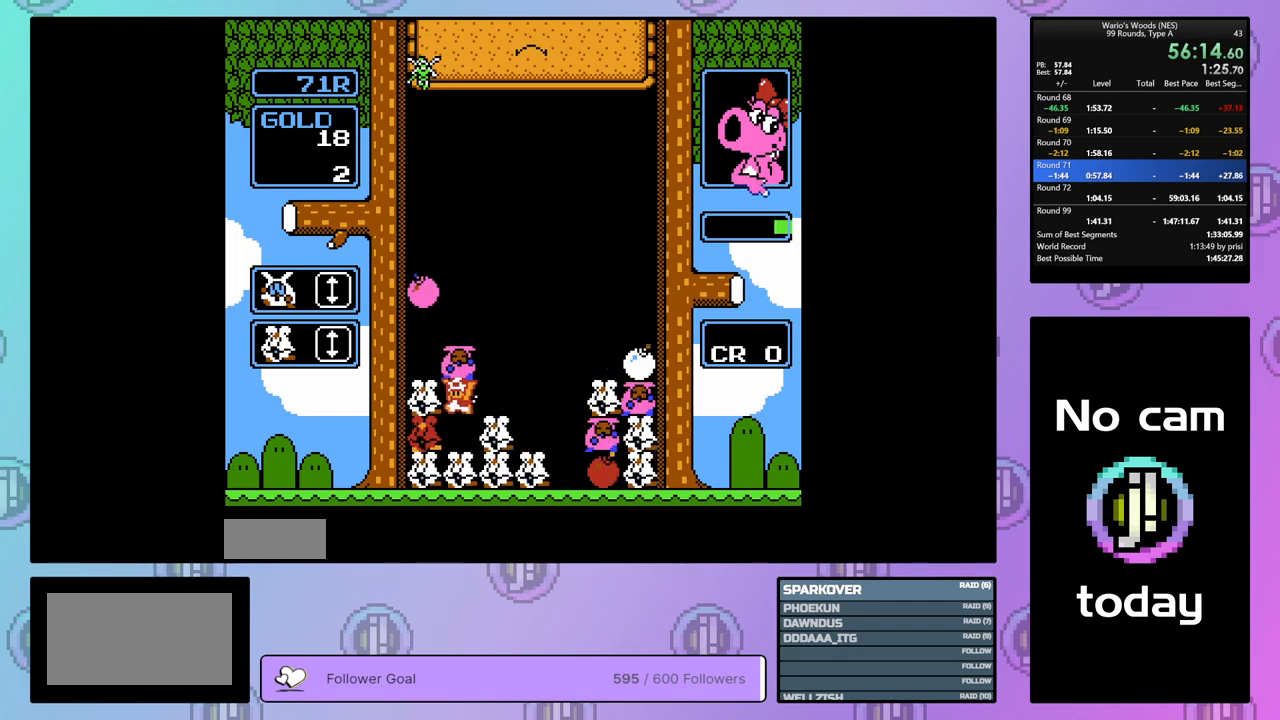
{"buttons": ["A"], "events": [[17, "DPAD_RIGHT", "down"], [117, "DPAD_RIGHT", "up"], [217, "A", "down"], [333, "A", "up"], [483, "A", "down"]]}
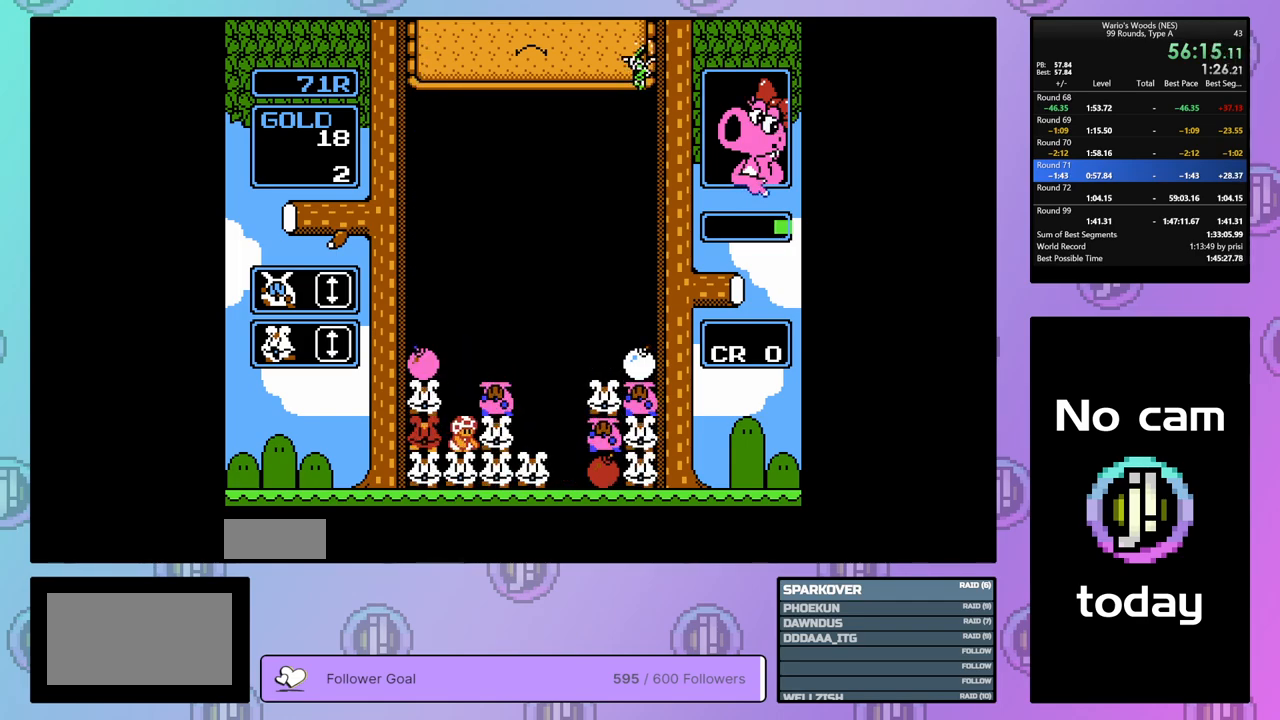
{"buttons": ["A"], "events": [[17, "DPAD_RIGHT", "down"], [133, "A", "up"], [417, "DPAD_RIGHT", "up"], [433, "A", "down"]]}
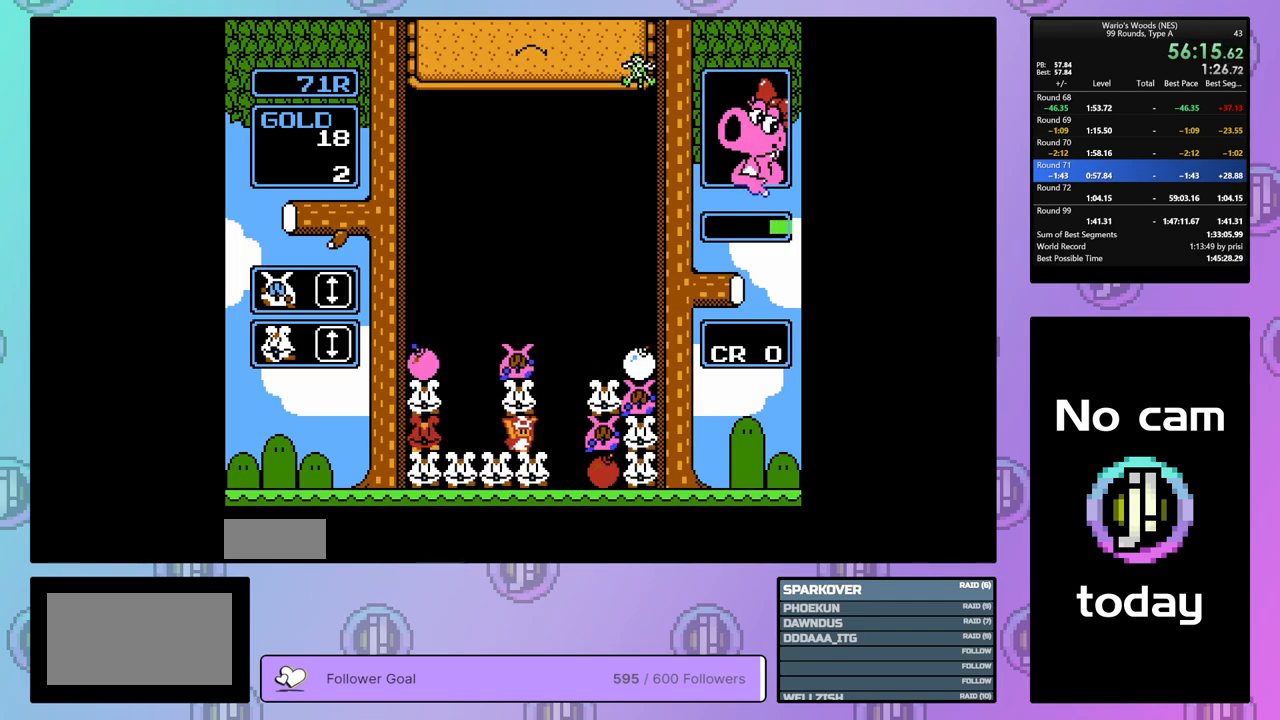
{"buttons": ["A", "DPAD_RIGHT"], "events": [[50, "A", "up"], [167, "DPAD_RIGHT", "down"], [417, "A", "down"]]}
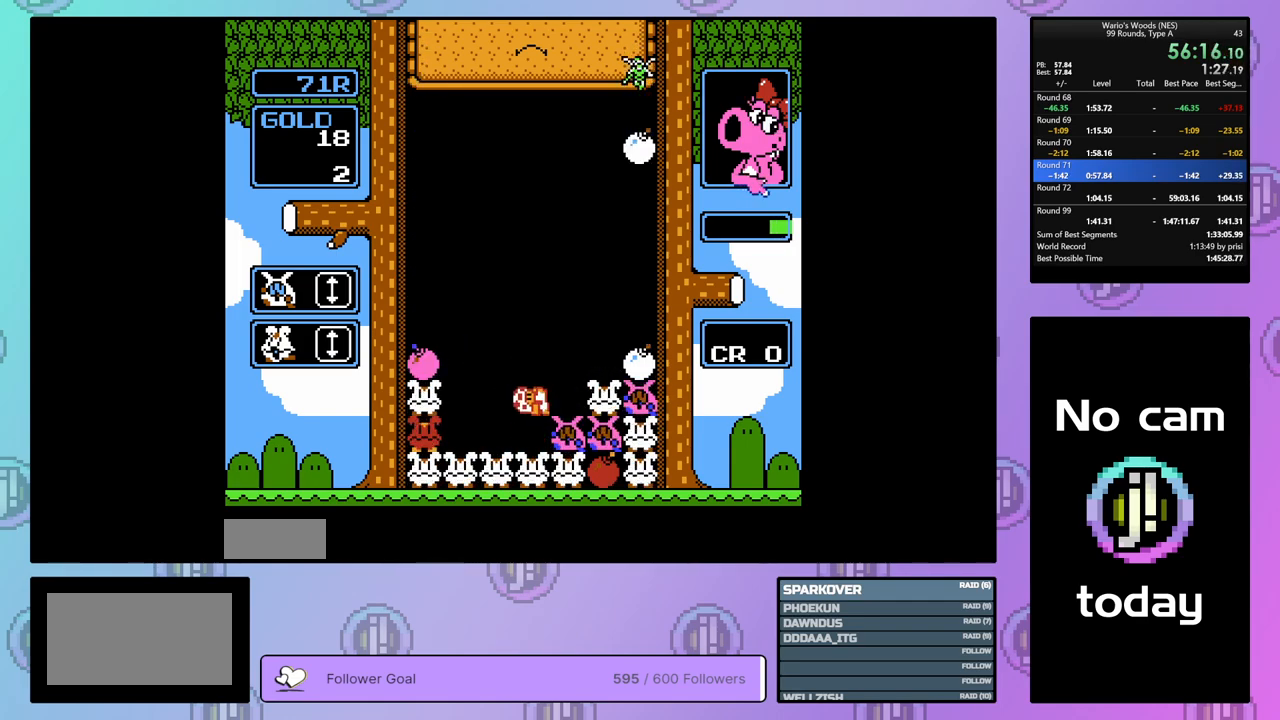
{"buttons": ["DPAD_RIGHT"], "events": [[50, "A", "up"], [217, "DPAD_RIGHT", "up"], [383, "DPAD_RIGHT", "down"]]}
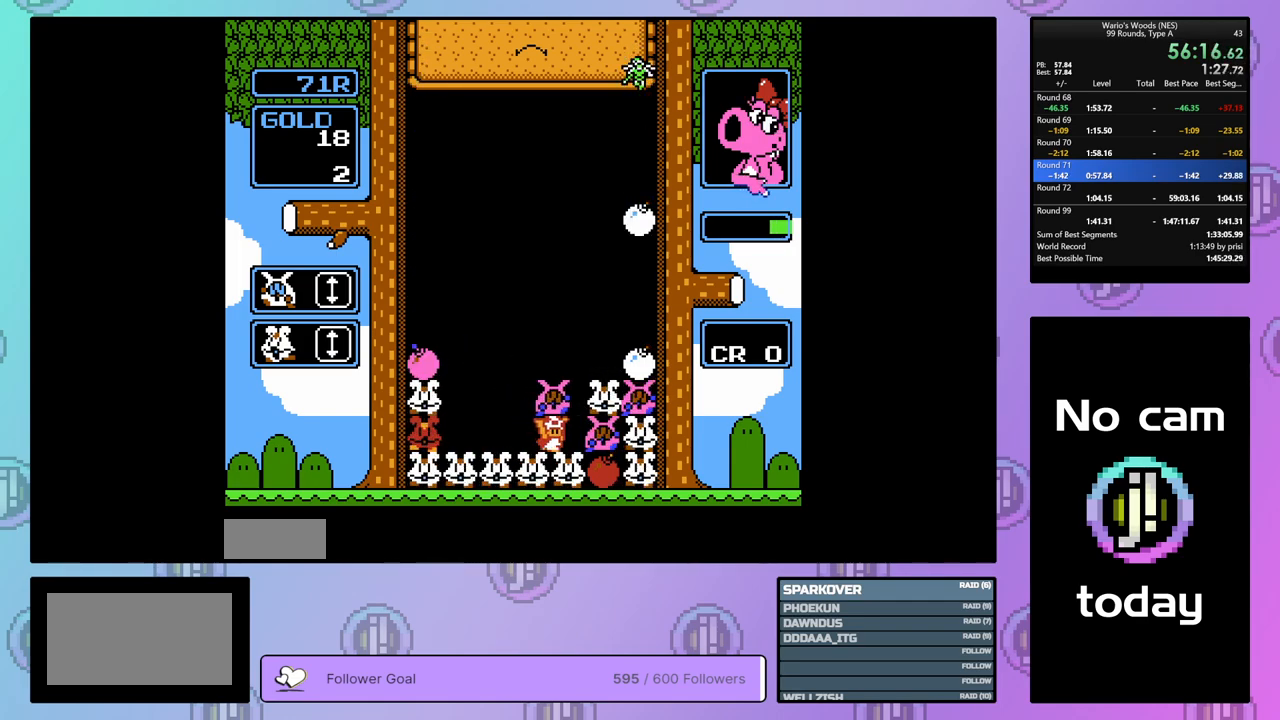
{"buttons": [], "events": [[17, "A", "down"], [17, "DPAD_RIGHT", "up"], [167, "A", "up"], [250, "A", "down"], [333, "DPAD_LEFT", "down"], [417, "A", "up"], [417, "DPAD_LEFT", "up"]]}
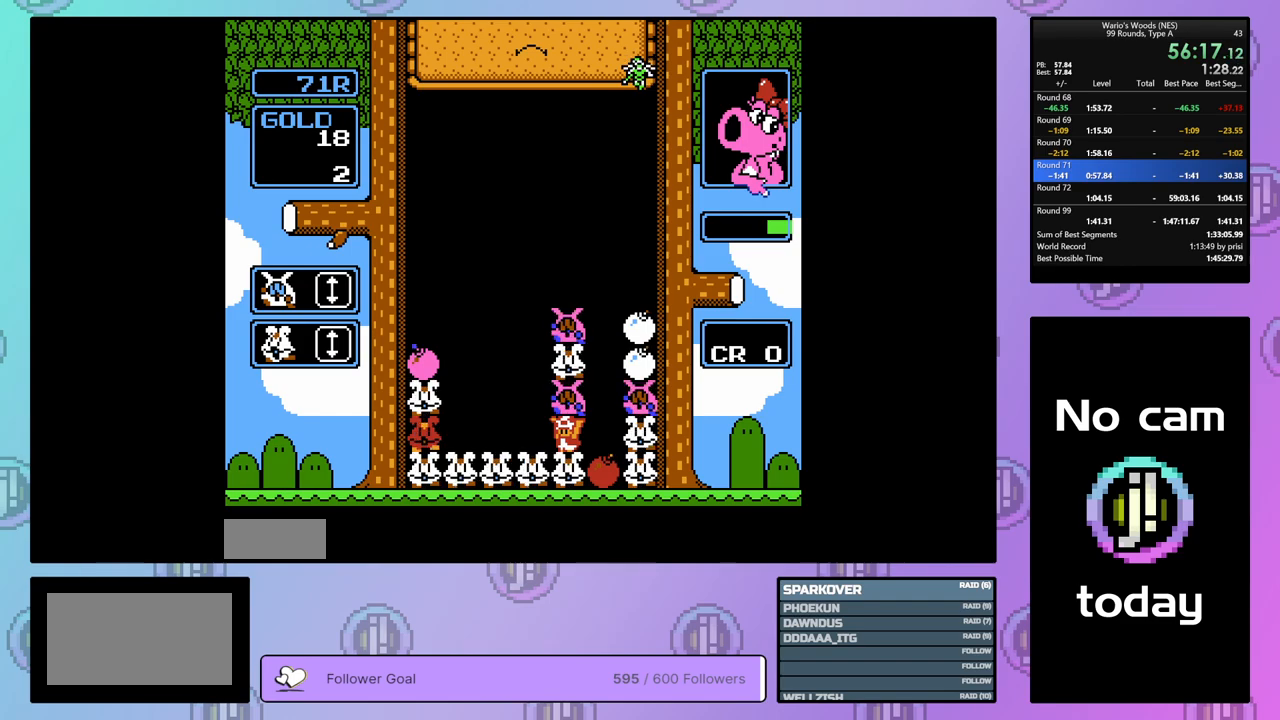
{"buttons": ["B"], "events": [[67, "A", "down"], [150, "A", "up"], [183, "DPAD_RIGHT", "down"], [283, "DPAD_RIGHT", "up"], [317, "B", "down"]]}
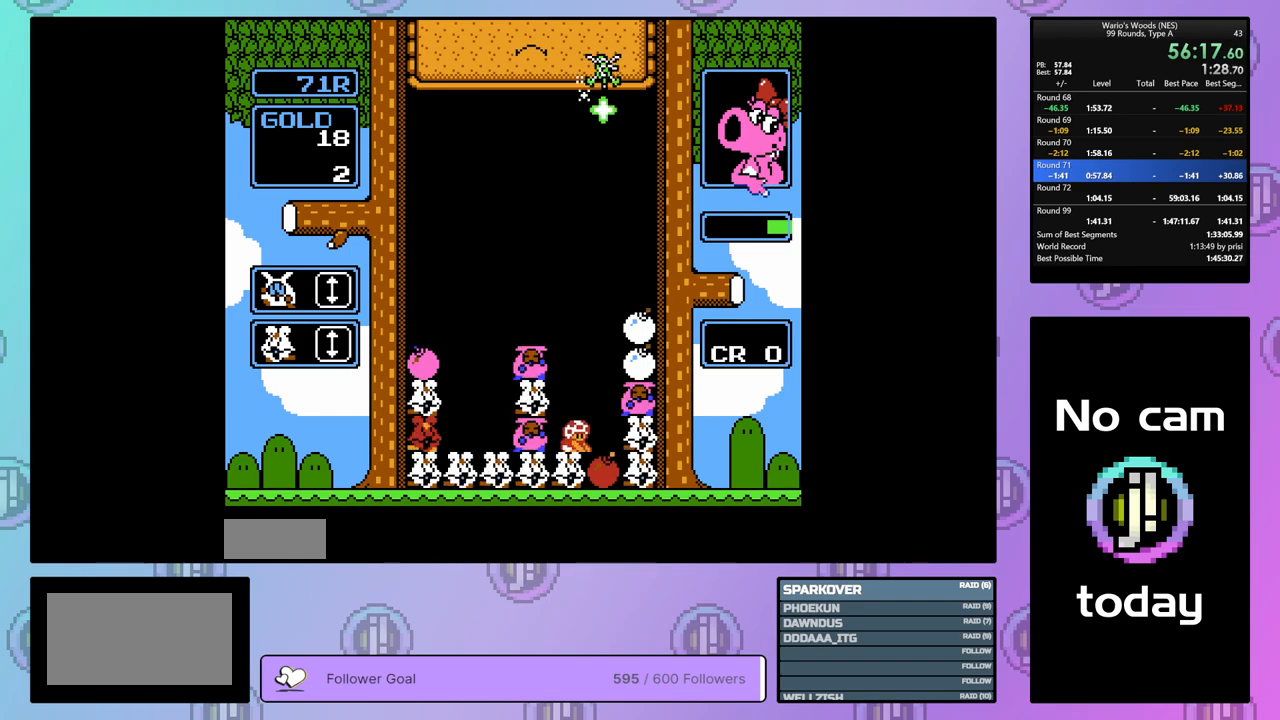
{"buttons": ["DPAD_RIGHT"], "events": [[67, "DPAD_UP", "down"], [100, "B", "up"], [200, "DPAD_UP", "up"], [267, "DPAD_RIGHT", "down"]]}
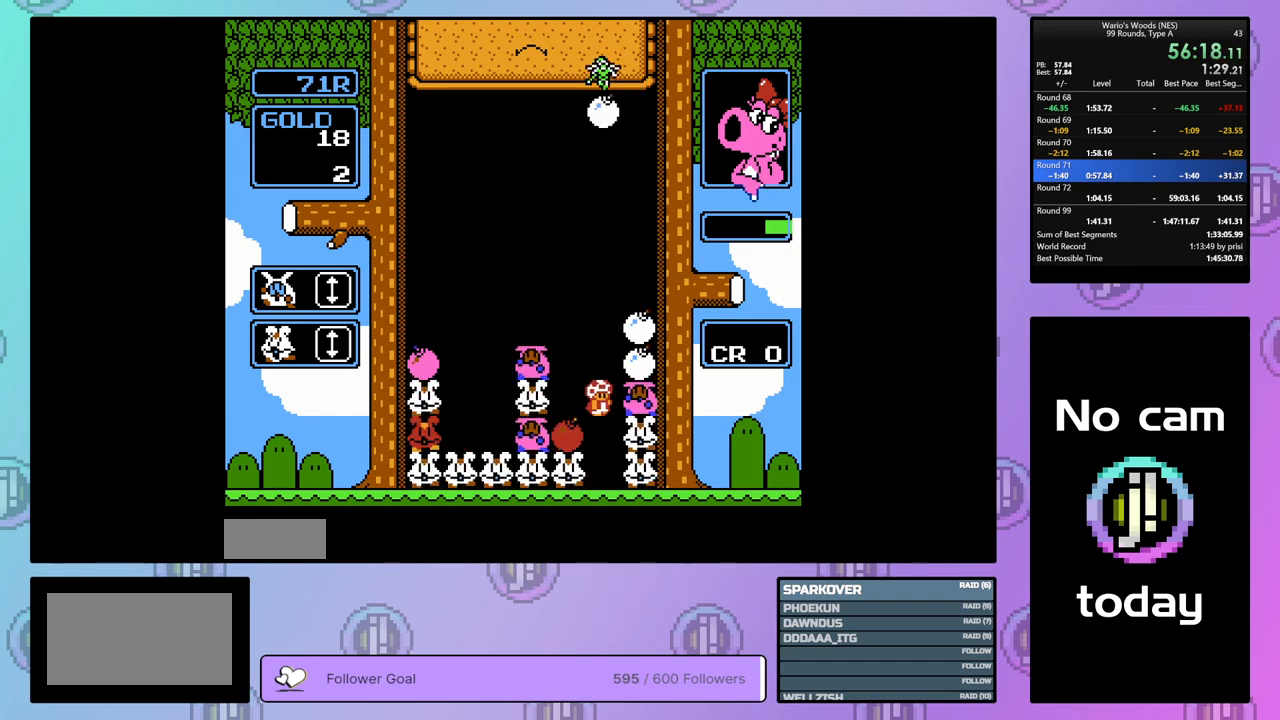
{"buttons": ["DPAD_RIGHT"], "events": []}
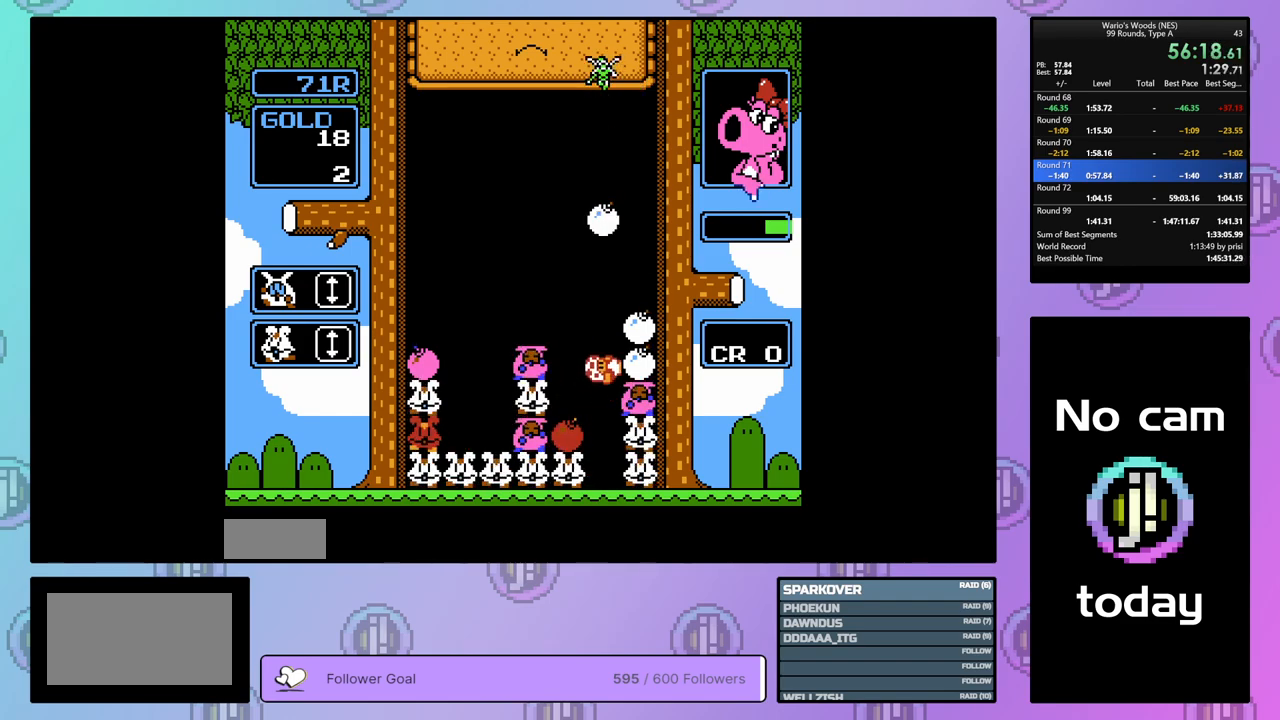
{"buttons": [], "events": [[17, "B", "down"], [33, "DPAD_RIGHT", "up"], [183, "DPAD_UP", "down"], [267, "B", "up"], [500, "DPAD_UP", "up"]]}
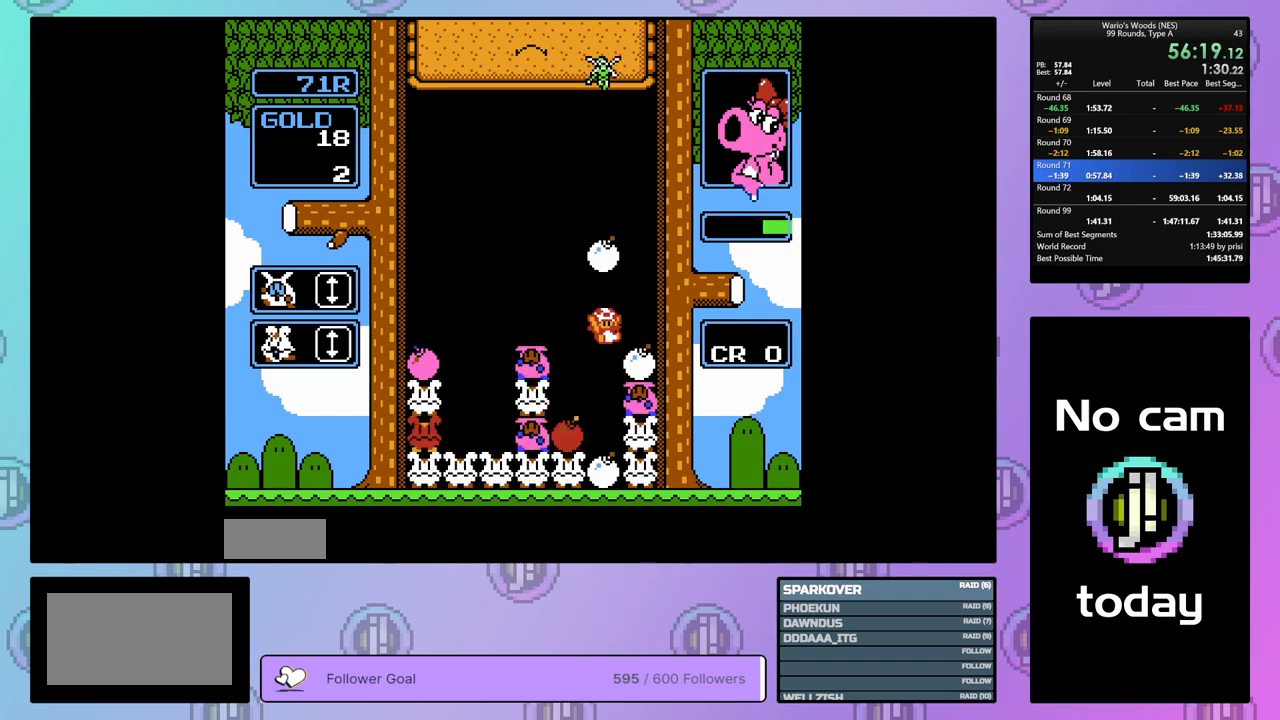
{"buttons": [], "events": []}
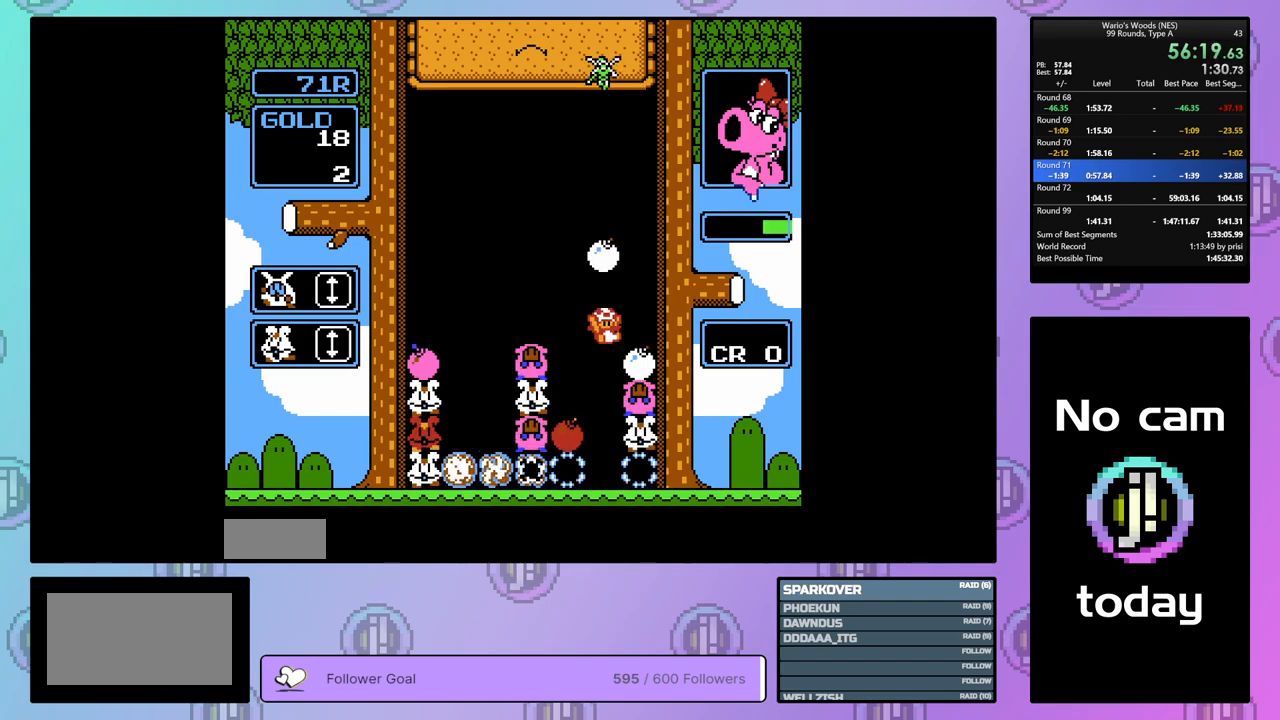
{"buttons": [], "events": []}
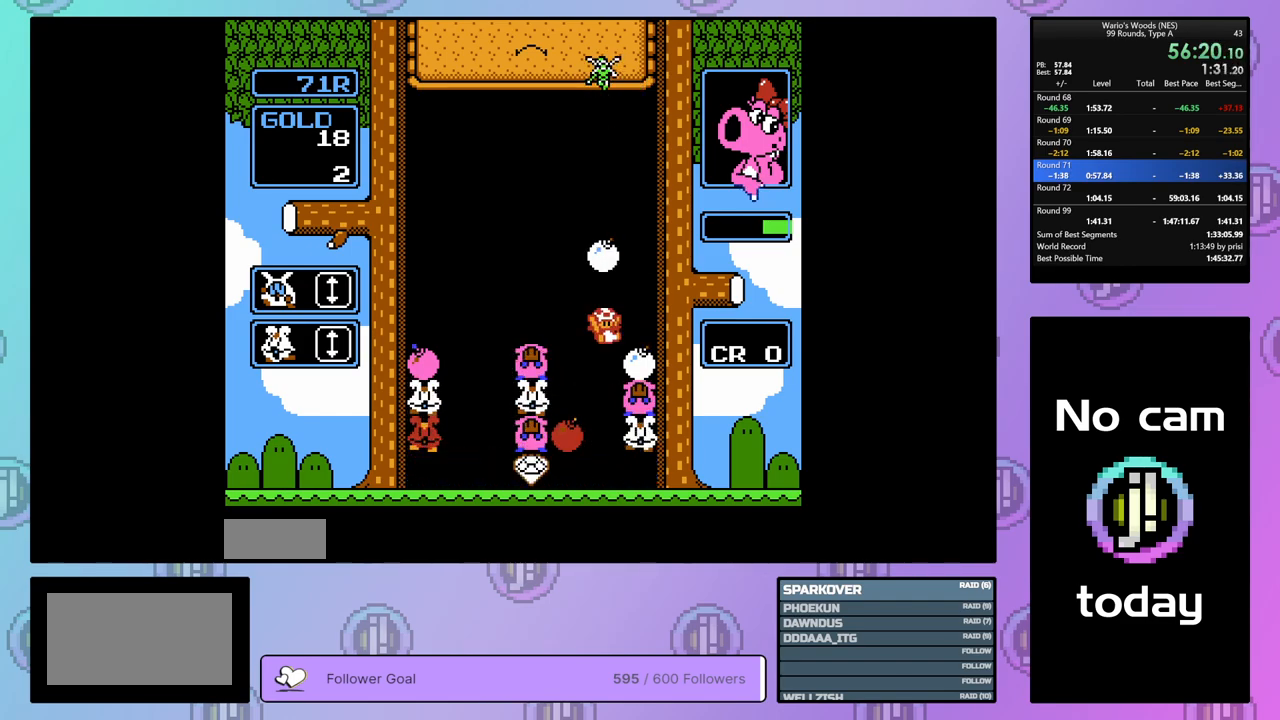
{"buttons": [], "events": []}
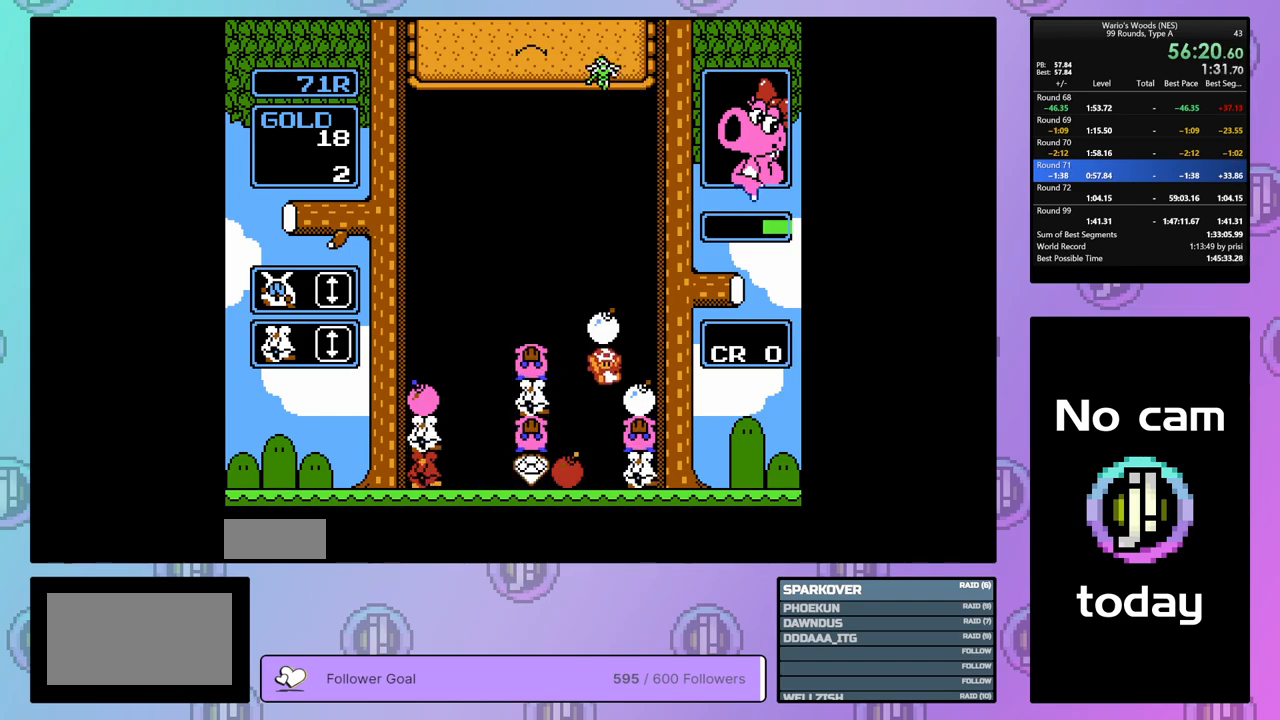
{"buttons": ["B"], "events": [[367, "DPAD_LEFT", "down"], [450, "DPAD_LEFT", "up"], [467, "B", "down"]]}
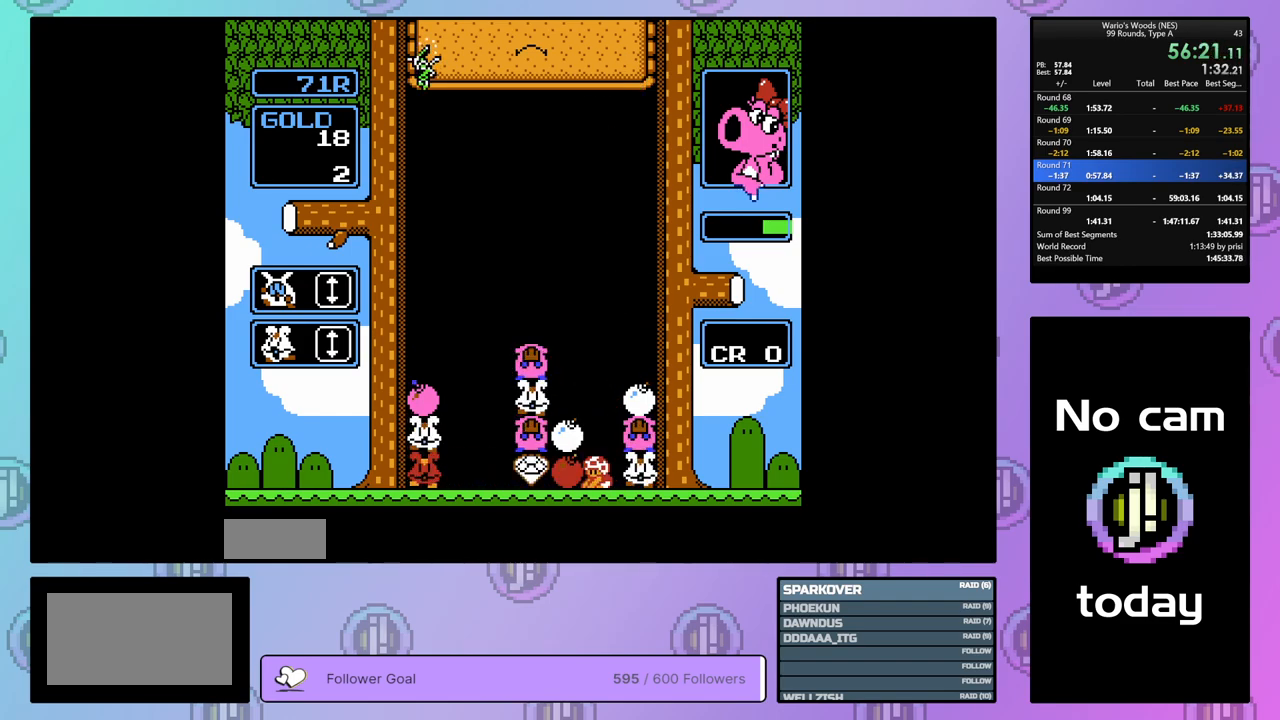
{"buttons": [], "events": [[100, "B", "up"], [200, "B", "down"], [383, "B", "up"]]}
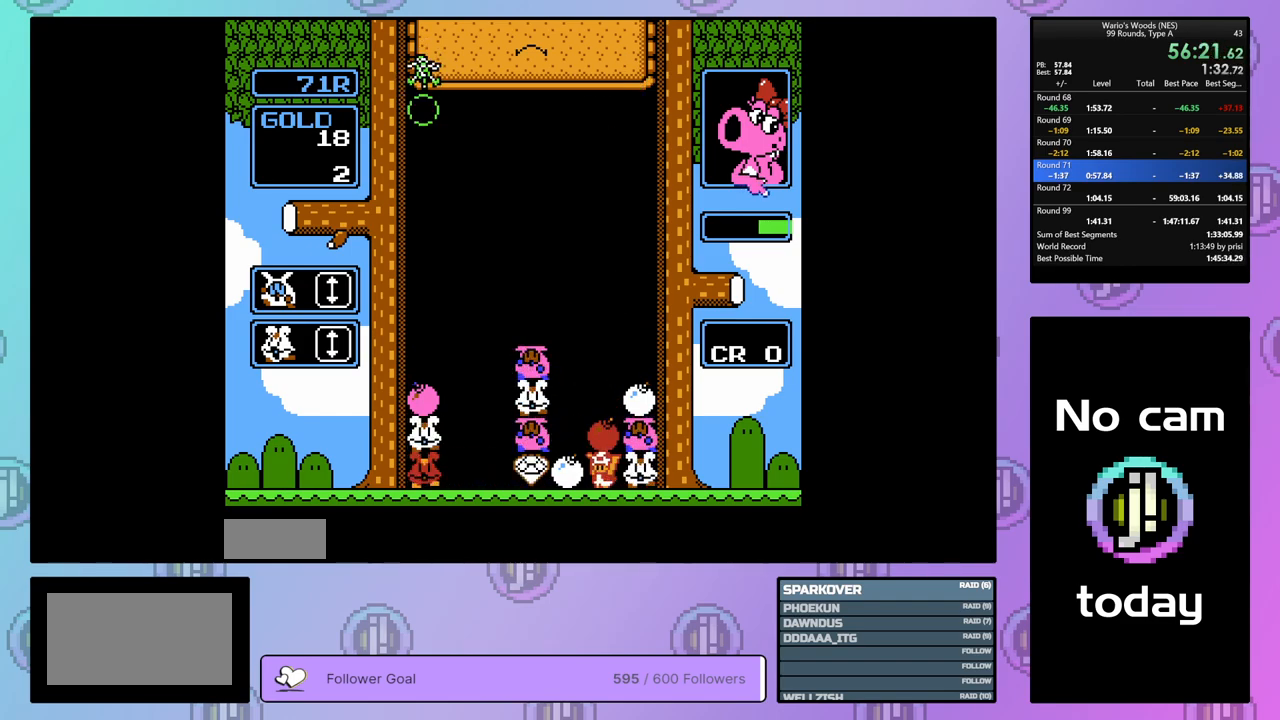
{"buttons": ["DPAD_RIGHT"], "events": [[33, "B", "down"], [167, "B", "up"], [167, "DPAD_RIGHT", "down"]]}
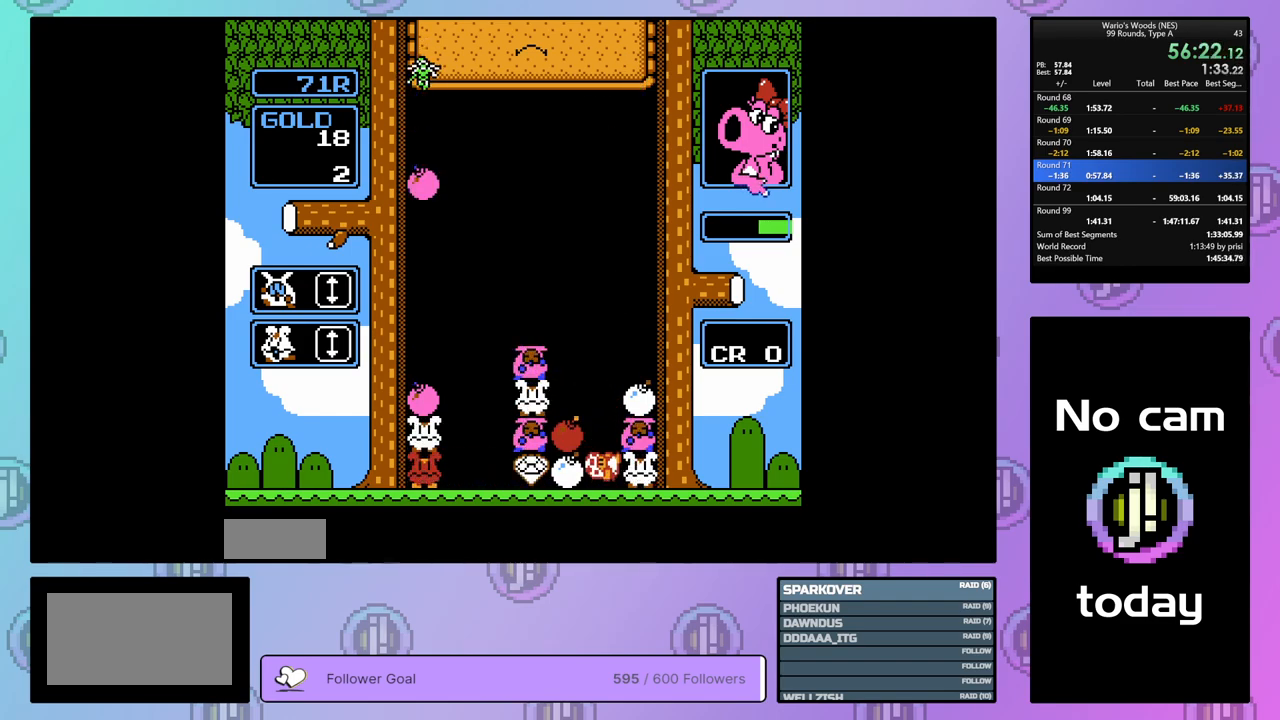
{"buttons": ["B"], "events": [[333, "B", "down"], [400, "DPAD_RIGHT", "up"]]}
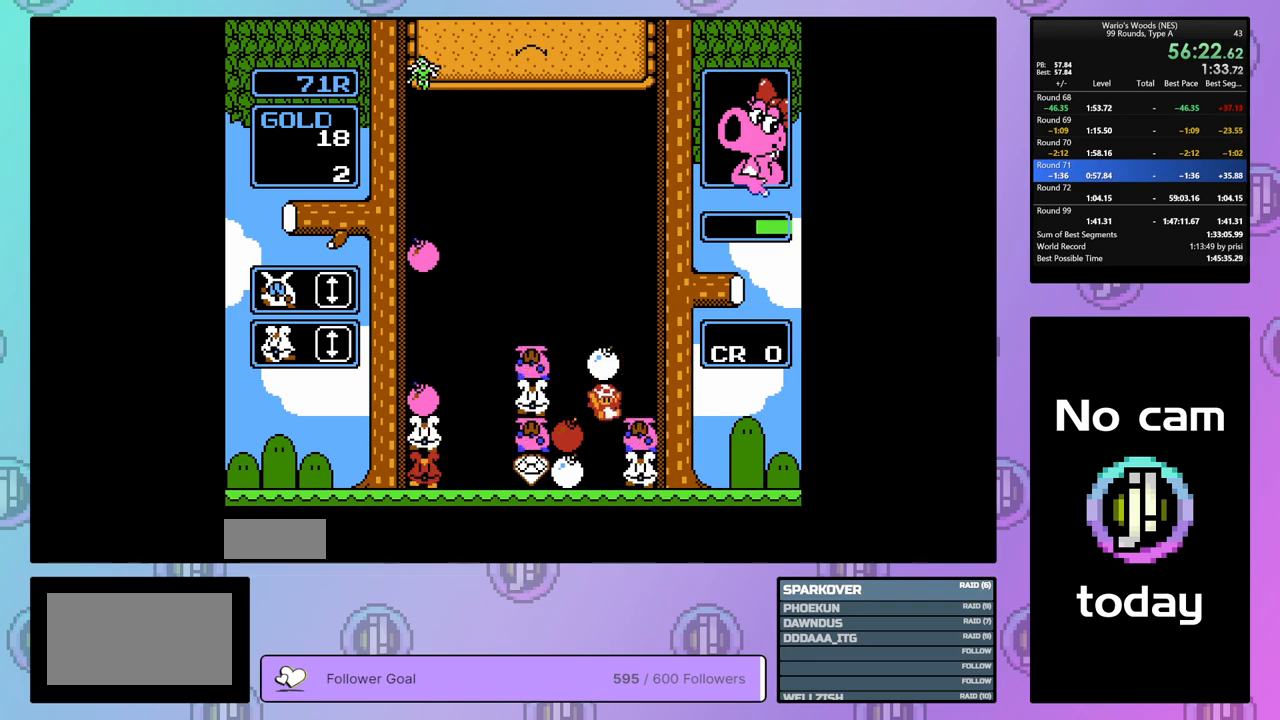
{"buttons": [], "events": [[17, "B", "up"], [17, "DPAD_UP", "down"], [250, "DPAD_UP", "up"], [367, "DPAD_LEFT", "down"], [483, "DPAD_LEFT", "up"]]}
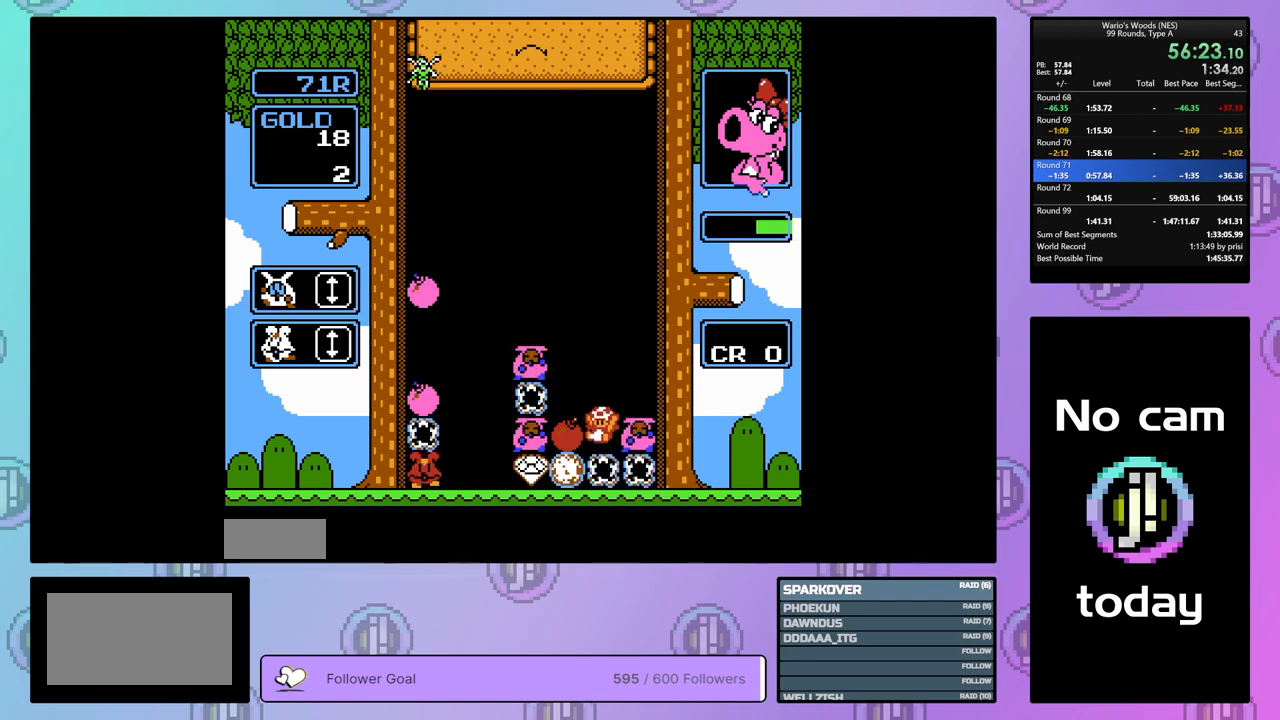
{"buttons": [], "events": []}
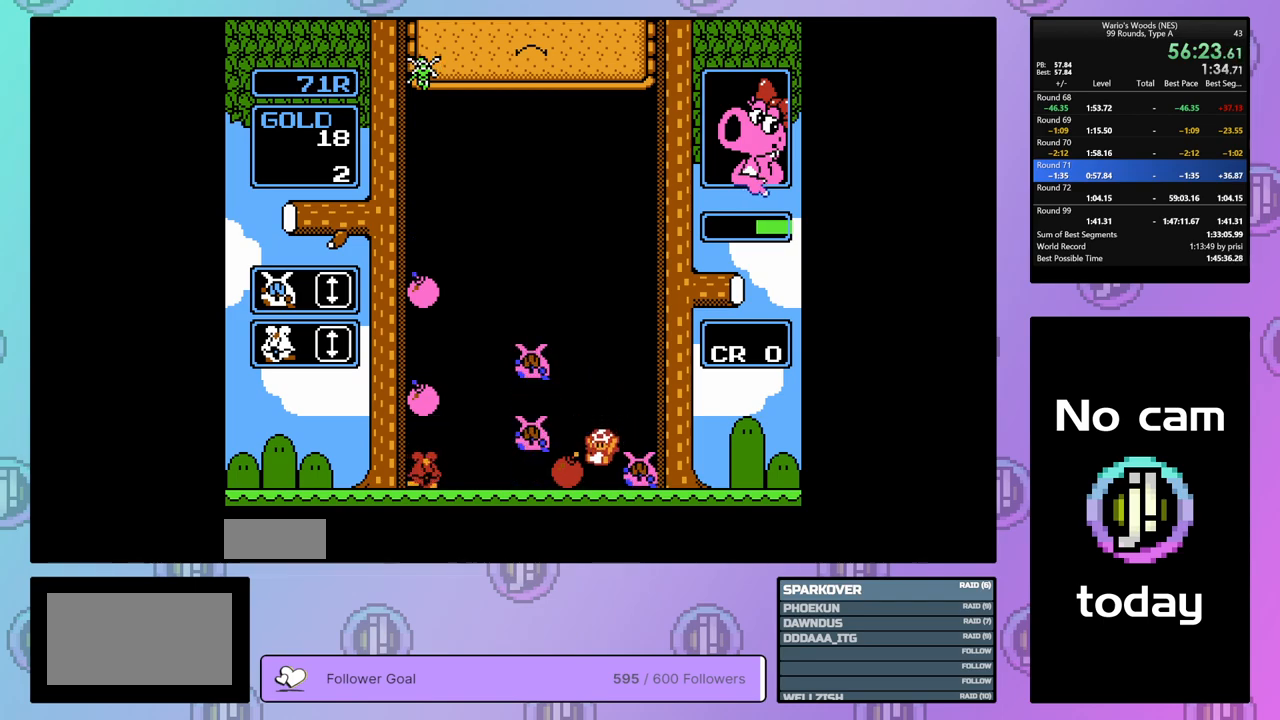
{"buttons": ["B"], "events": [[150, "B", "down"], [283, "DPAD_RIGHT", "down"], [300, "B", "up"], [417, "B", "down"], [433, "DPAD_RIGHT", "up"]]}
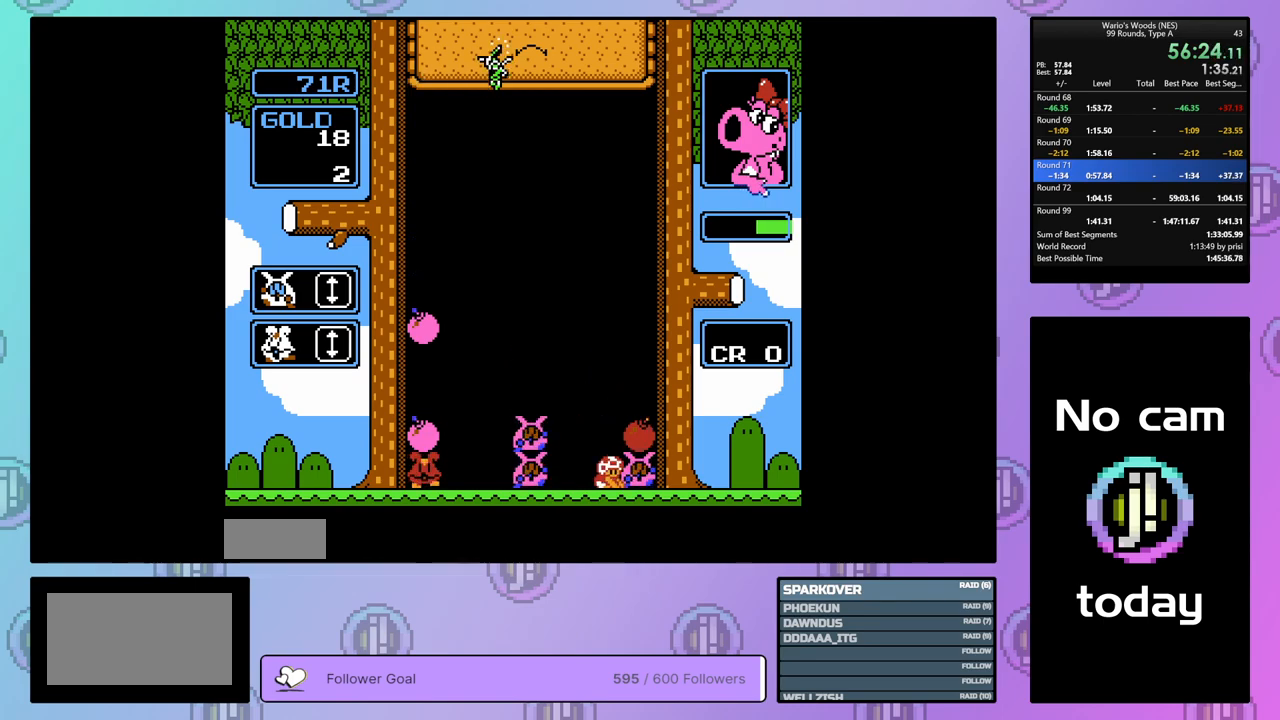
{"buttons": ["DPAD_LEFT"], "events": [[50, "B", "up"], [150, "B", "down"], [267, "DPAD_LEFT", "down"], [300, "B", "up"]]}
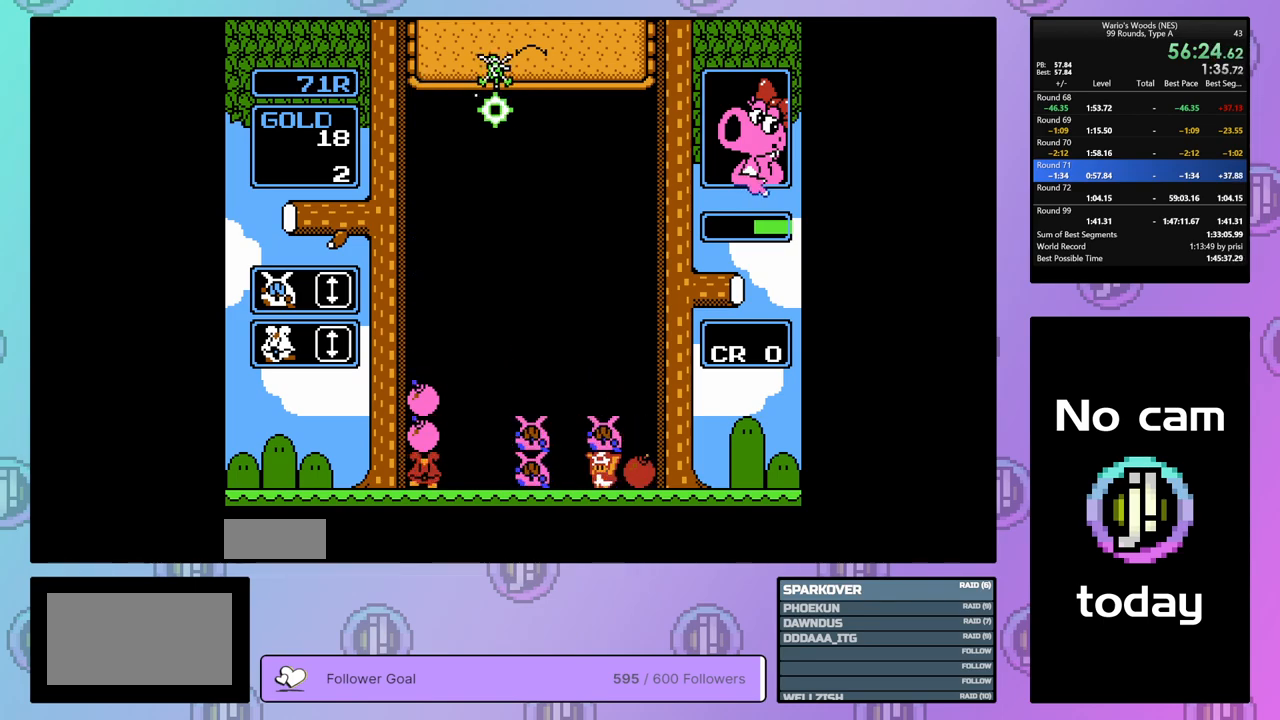
{"buttons": ["A"], "events": [[133, "DPAD_LEFT", "up"], [150, "A", "down"], [300, "A", "up"], [400, "A", "down"]]}
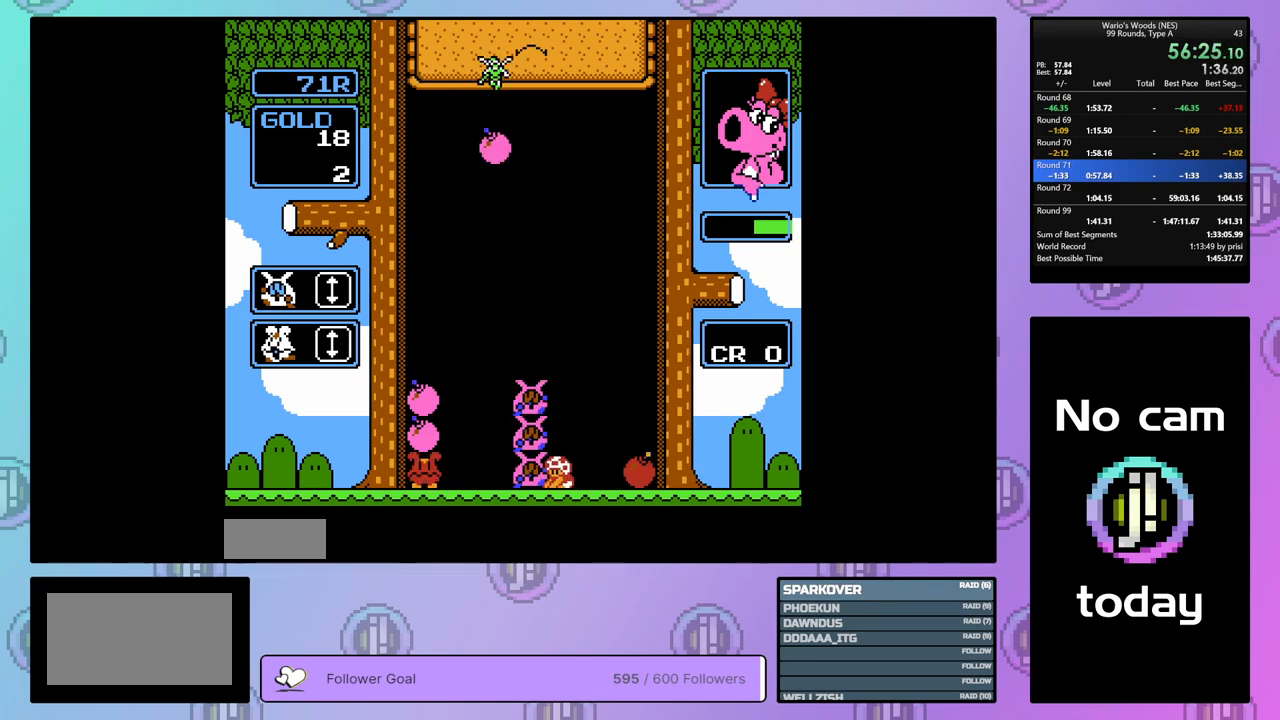
{"buttons": ["DPAD_DOWN"], "events": [[17, "DPAD_LEFT", "down"], [50, "A", "up"], [300, "DPAD_LEFT", "up"], [350, "DPAD_DOWN", "down"]]}
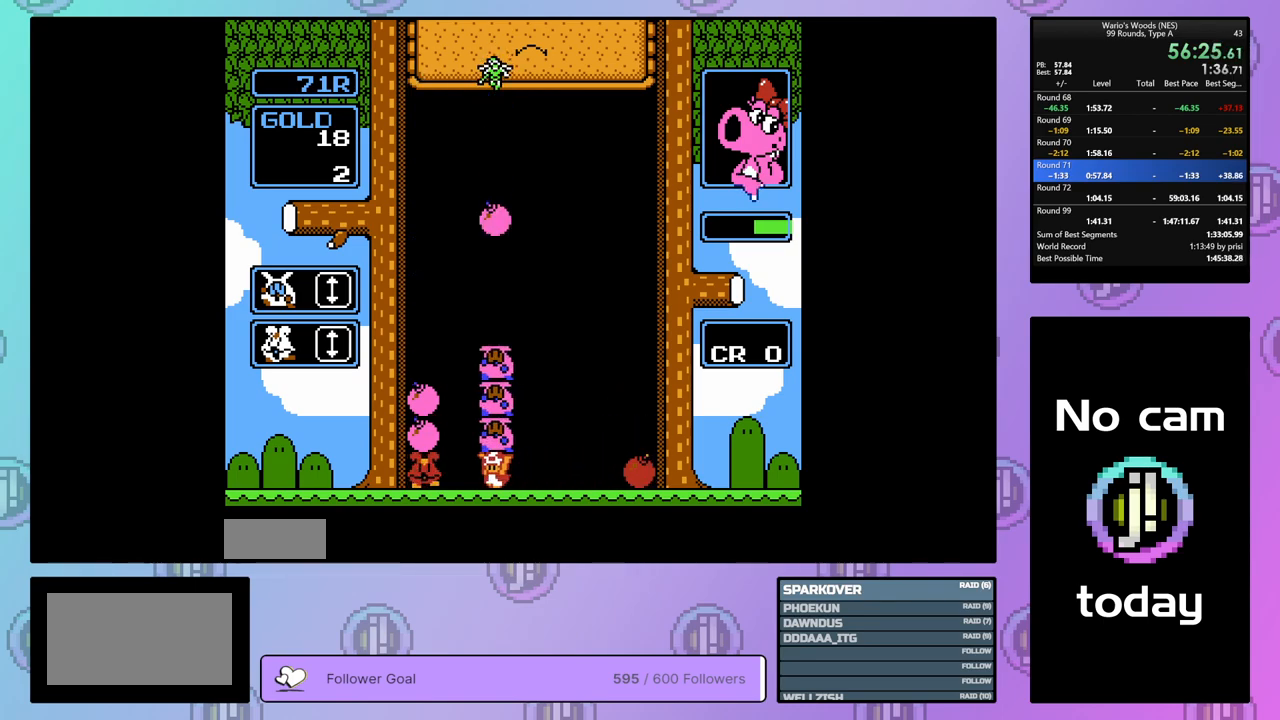
{"buttons": [], "events": [[450, "DPAD_DOWN", "up"]]}
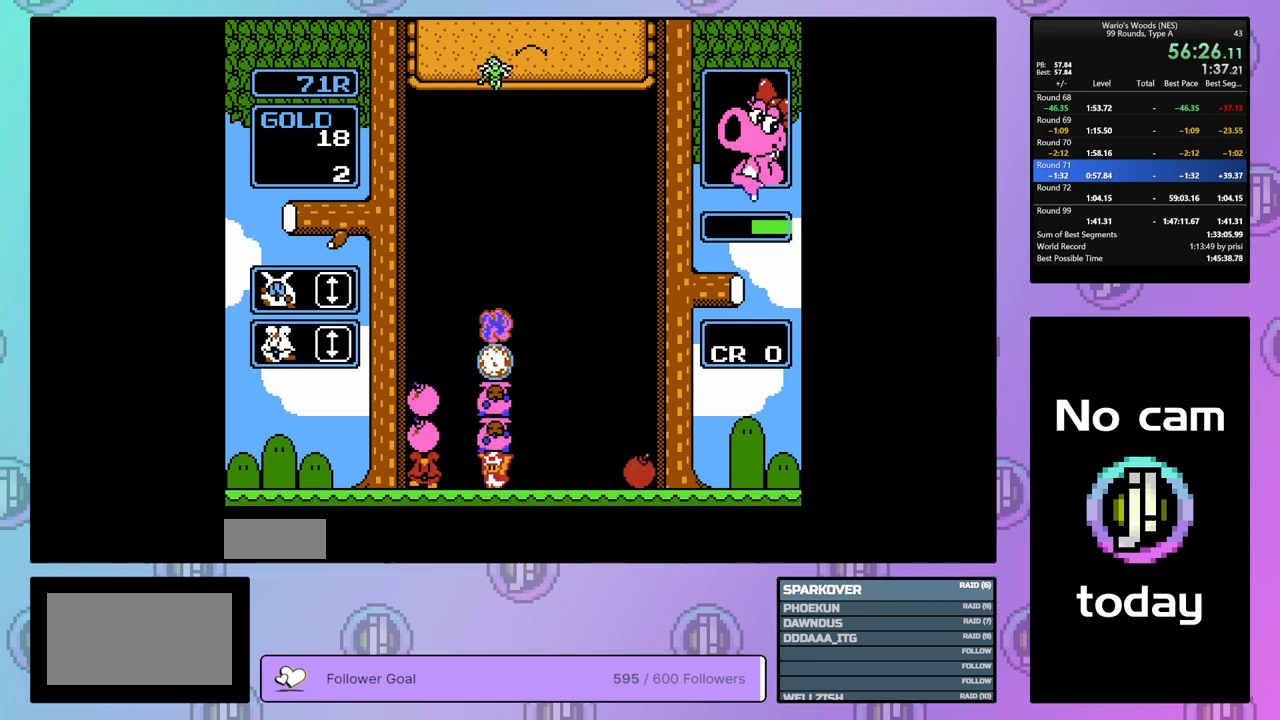
{"buttons": ["DPAD_LEFT"], "events": [[67, "DPAD_LEFT", "down"]]}
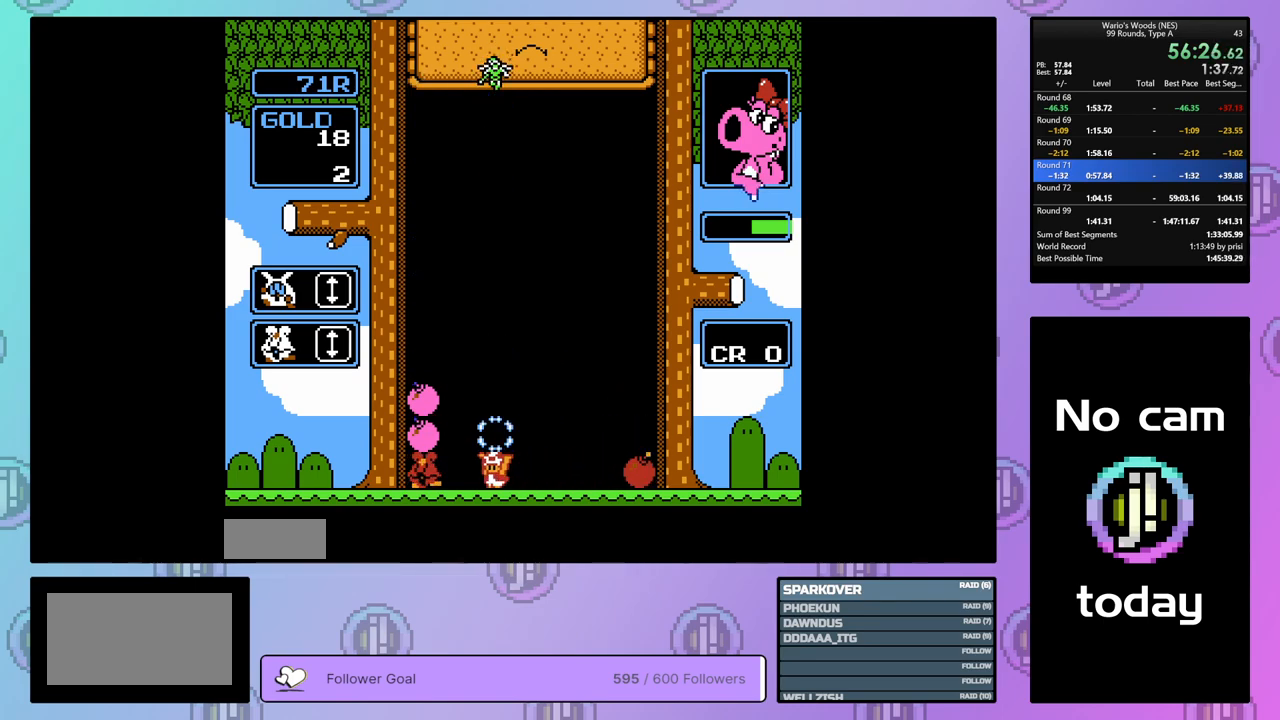
{"buttons": ["DPAD_RIGHT"], "events": [[317, "B", "down"], [383, "DPAD_LEFT", "up"], [467, "B", "up"], [483, "DPAD_RIGHT", "down"]]}
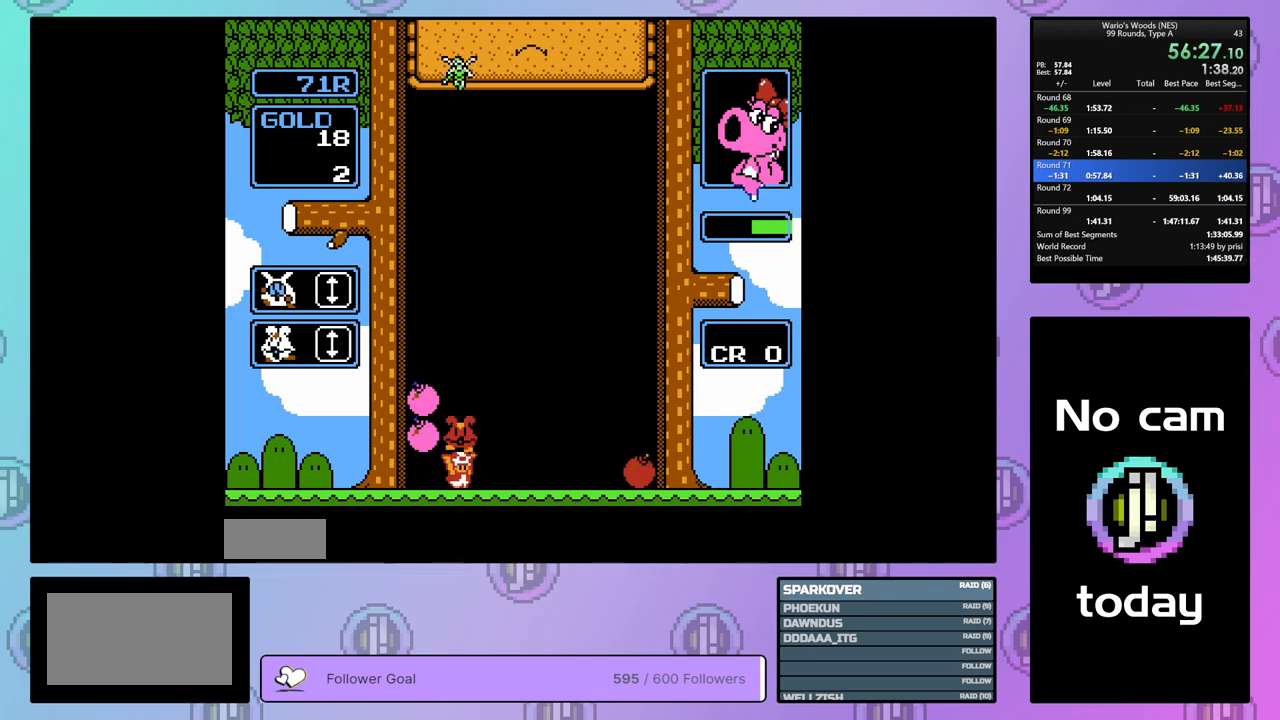
{"buttons": ["DPAD_DOWN"], "events": [[100, "B", "down"], [100, "DPAD_RIGHT", "up"], [233, "B", "up"], [333, "DPAD_DOWN", "down"], [383, "B", "down"], [450, "B", "up"]]}